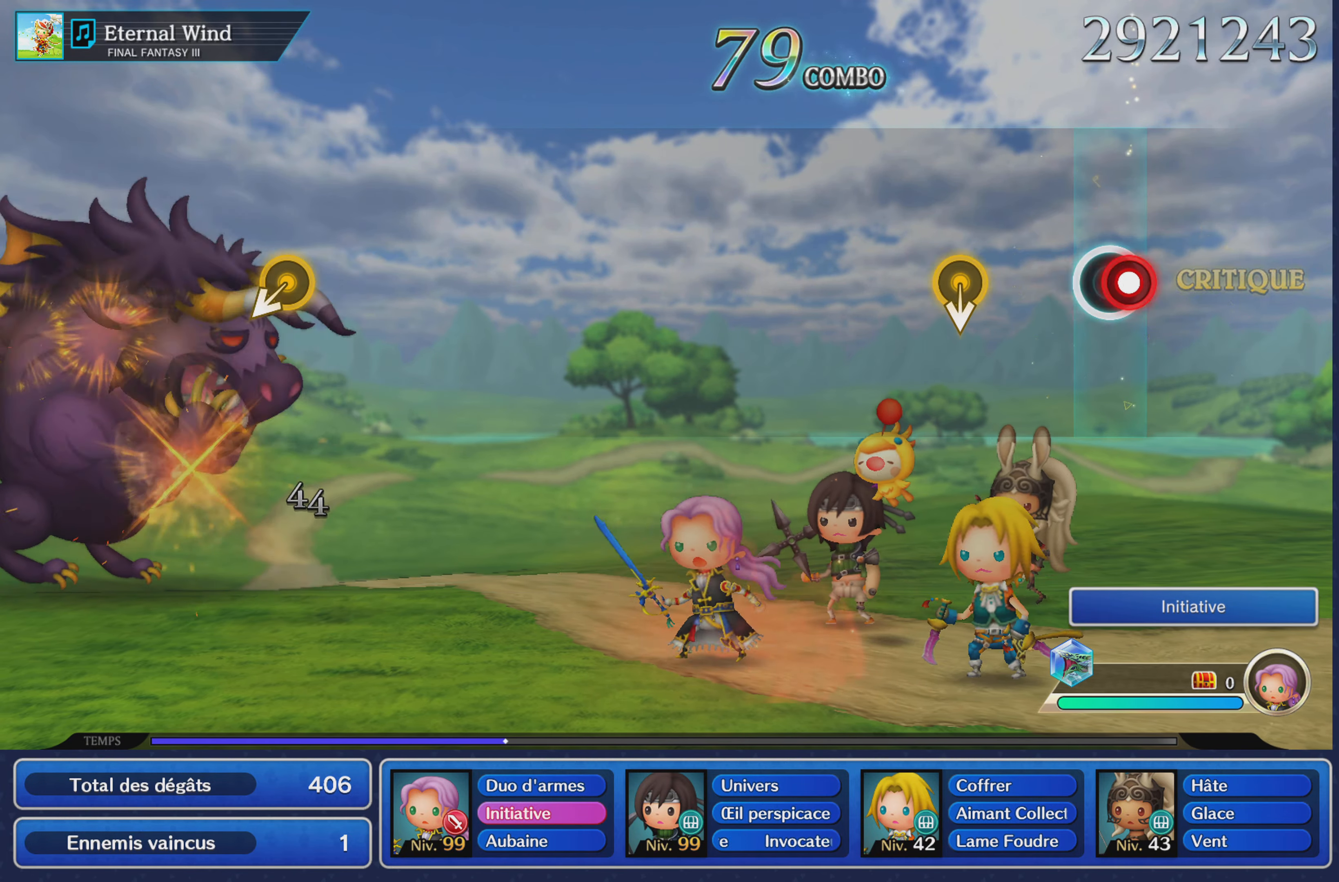
Gameplay with a controller (PlayStation layout); each line is a JSON object with the inputs held at the frame after it. "button_events" lists button changes between this image and that frame as [ms after this image, input, new state], when the widget could be followed in between (sticks are given only as held states). Not read: CIRCLE L3 R3 SQUARE.
{"buttons": [], "left_stick": "center", "right_stick": "center", "button_events": [[16, "R1", "down"], [116, "R1", "up"]]}
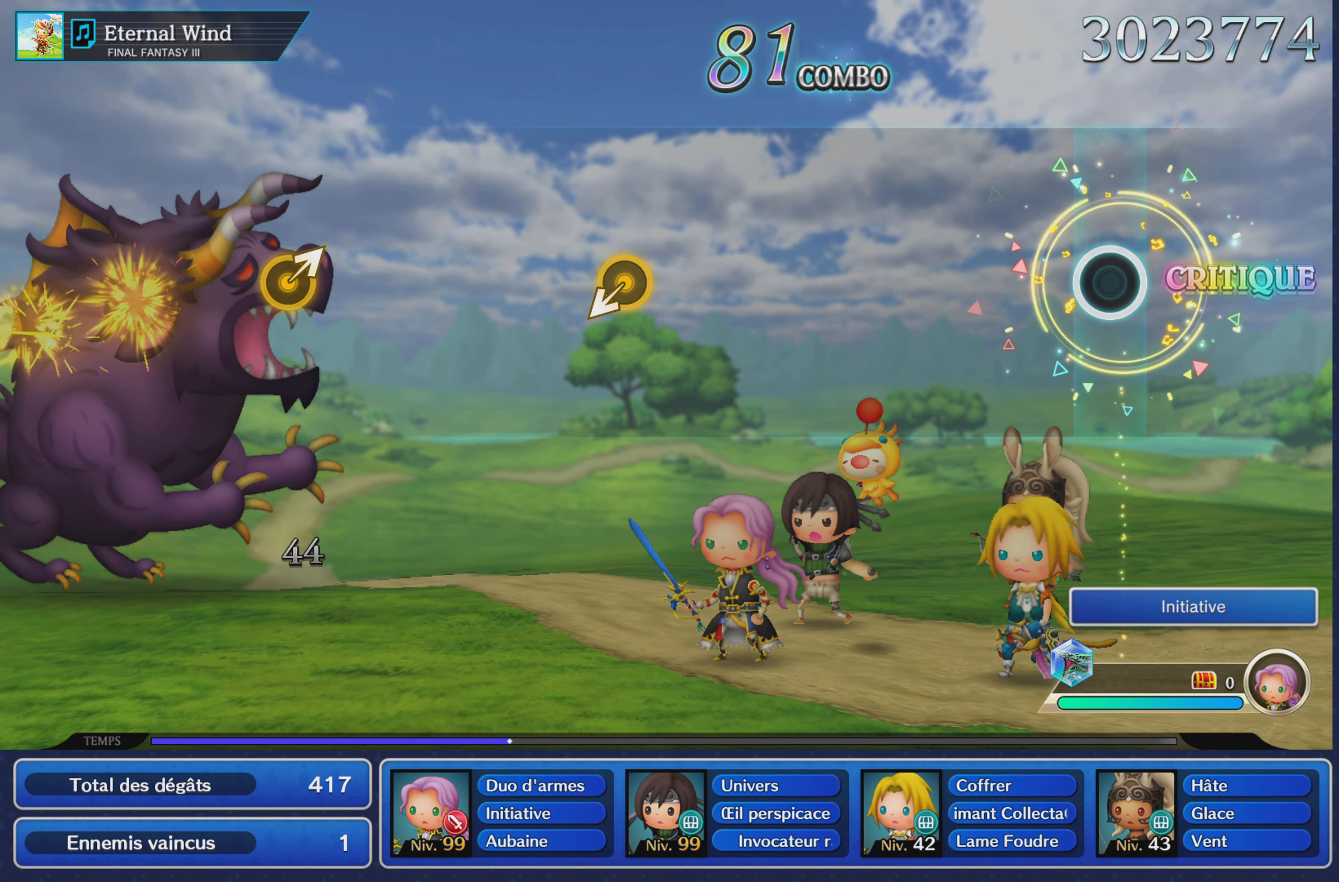
{"buttons": [], "left_stick": "center", "right_stick": "center", "button_events": []}
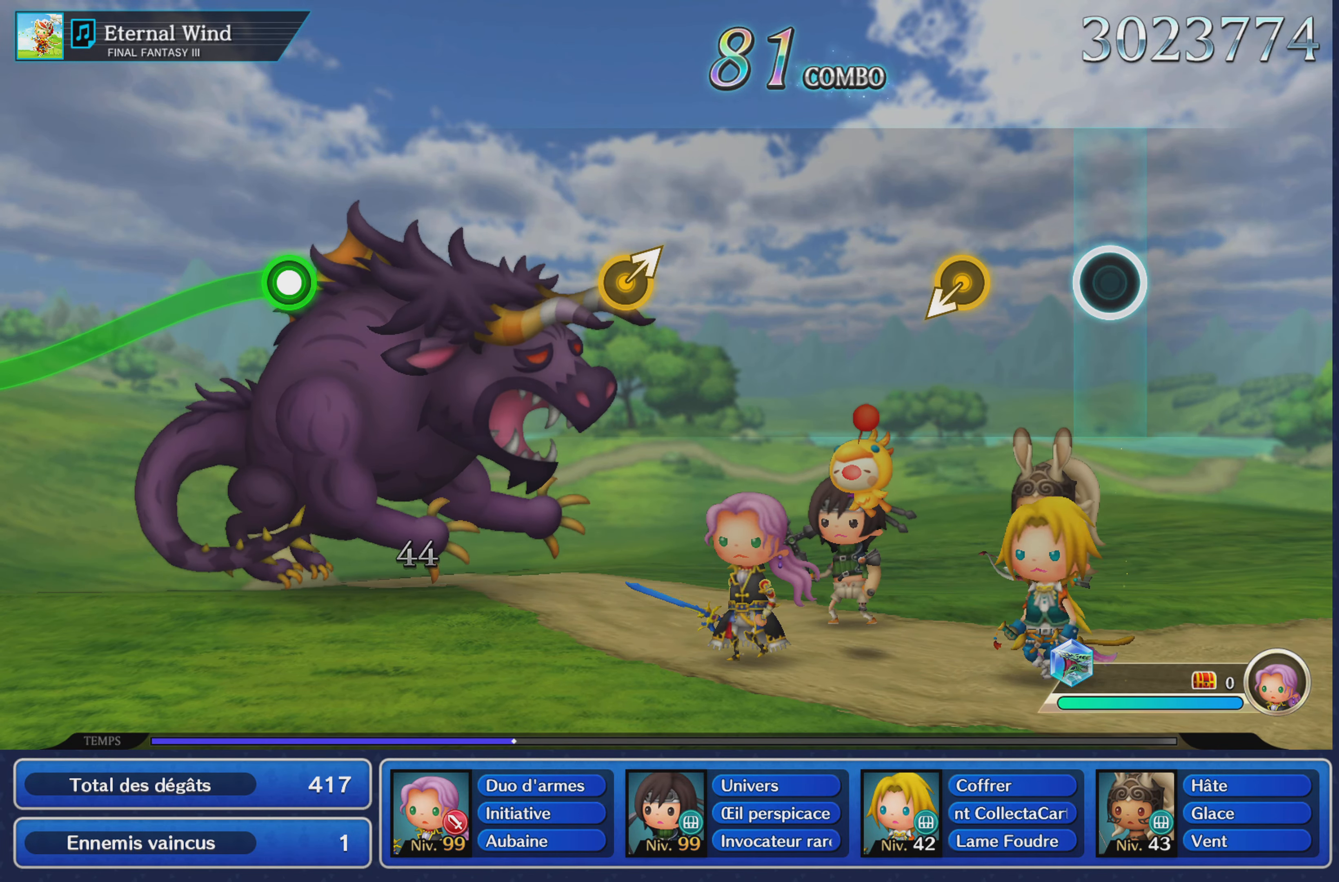
{"buttons": [], "left_stick": "center", "right_stick": "center", "button_events": []}
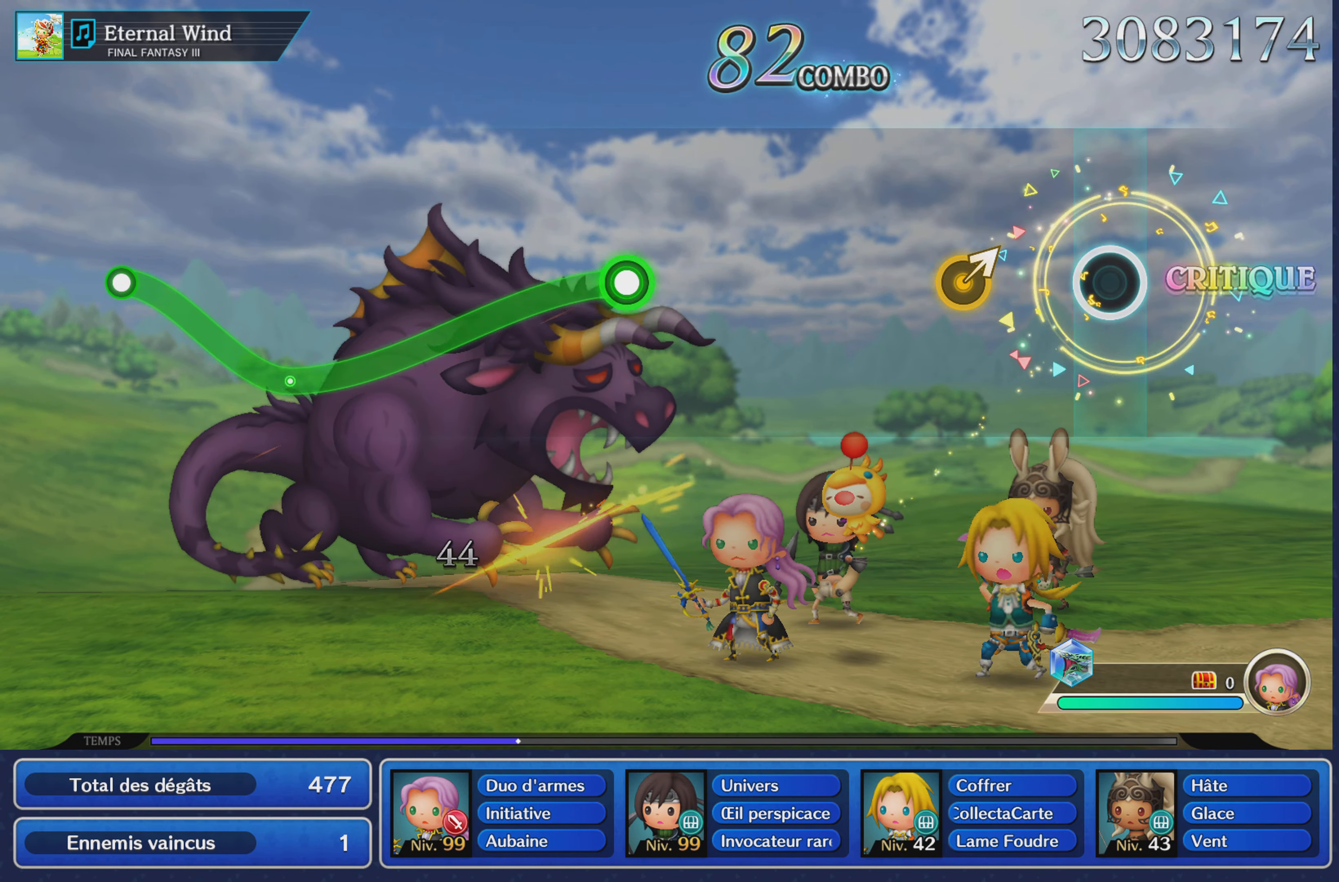
{"buttons": [], "left_stick": "center", "right_stick": "center", "button_events": []}